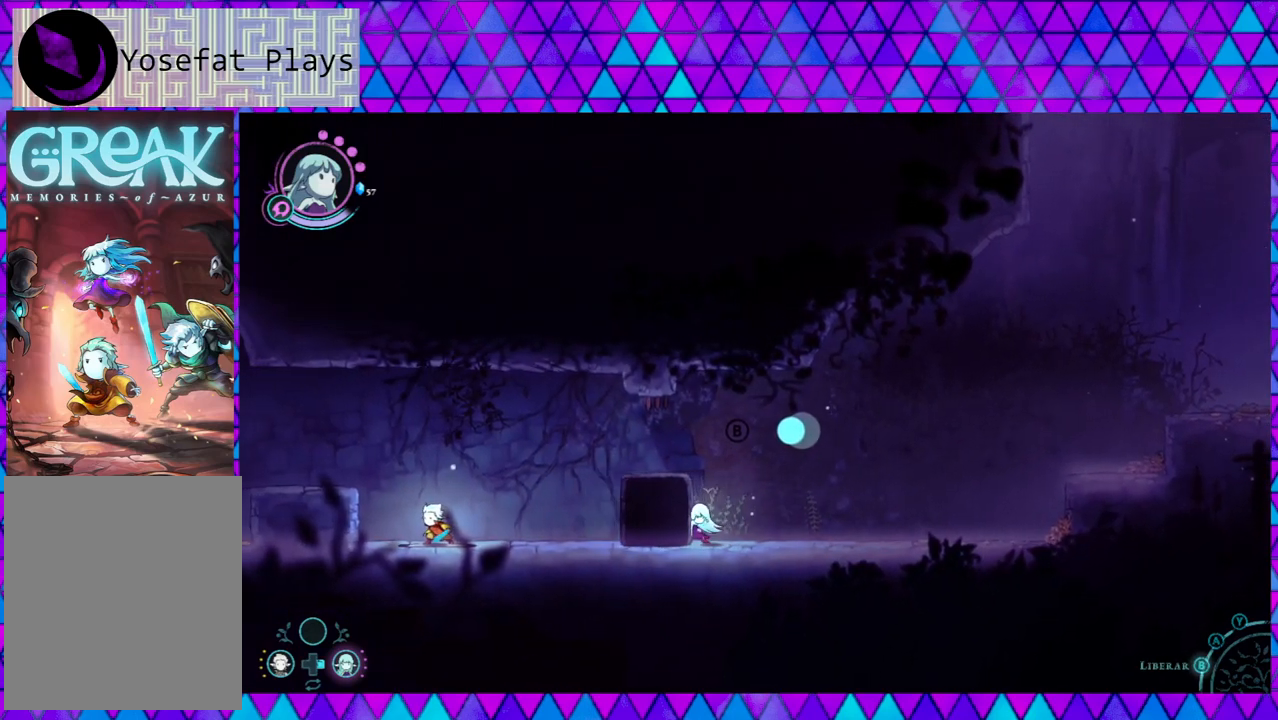
Gameplay with a controller (Nintendo layout); each line is a JSON object with the inputs held at the frame after it. "events" lists button and stick changes between this image and that frame as [ms after this image, input, new state], when the widget could be followed in between. Not read: L3 R3.
{"buttons": ["A"], "left_stick": "left", "right_stick": "center", "events": []}
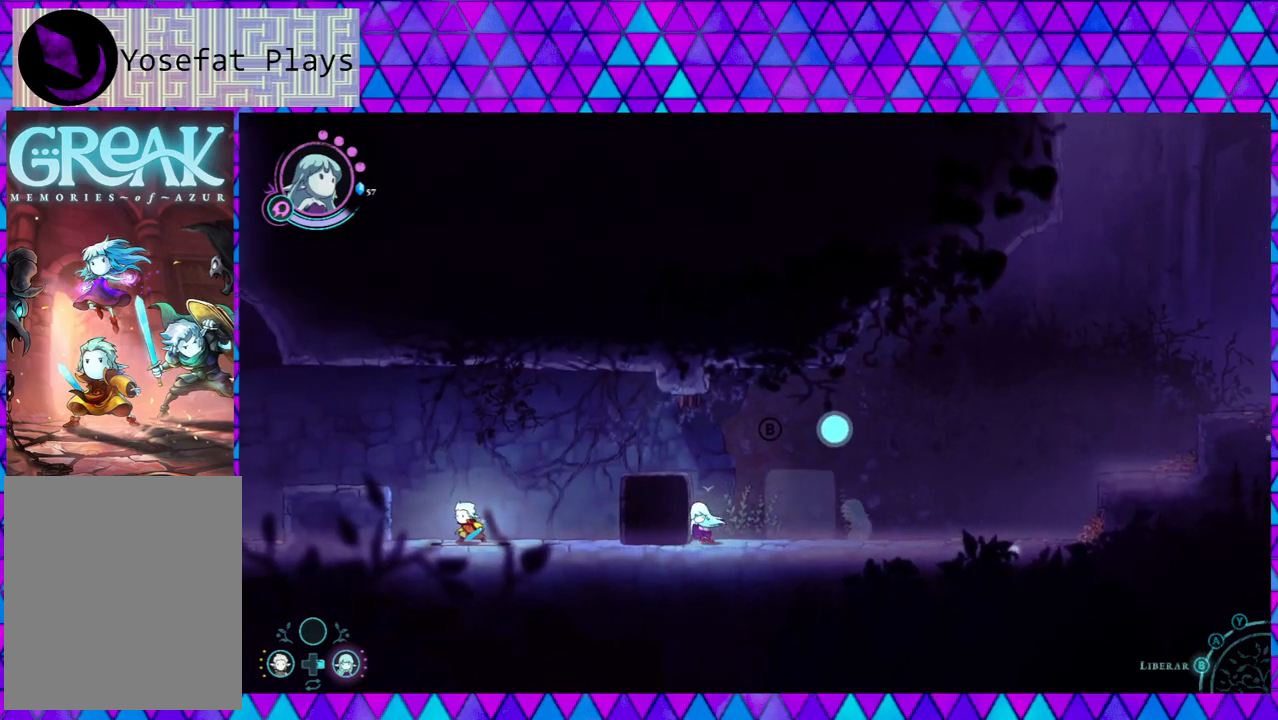
{"buttons": ["A"], "left_stick": "left", "right_stick": "center", "events": []}
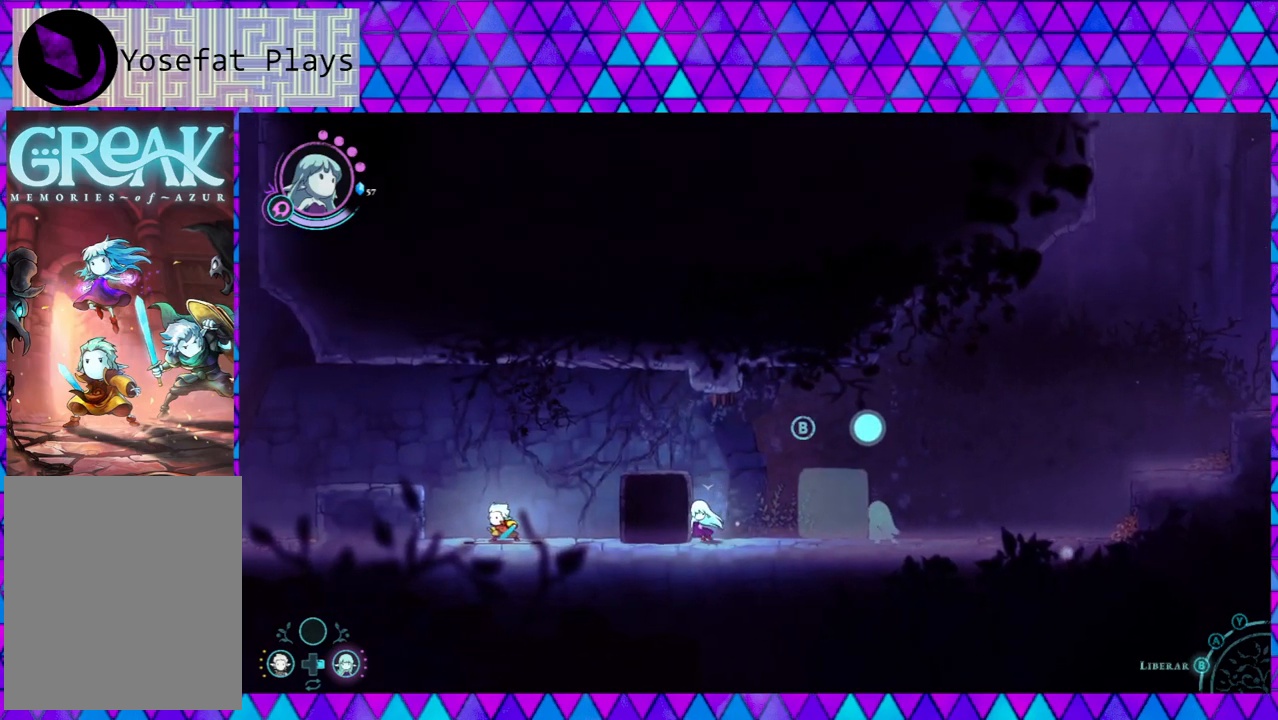
{"buttons": ["A"], "left_stick": "left", "right_stick": "center", "events": []}
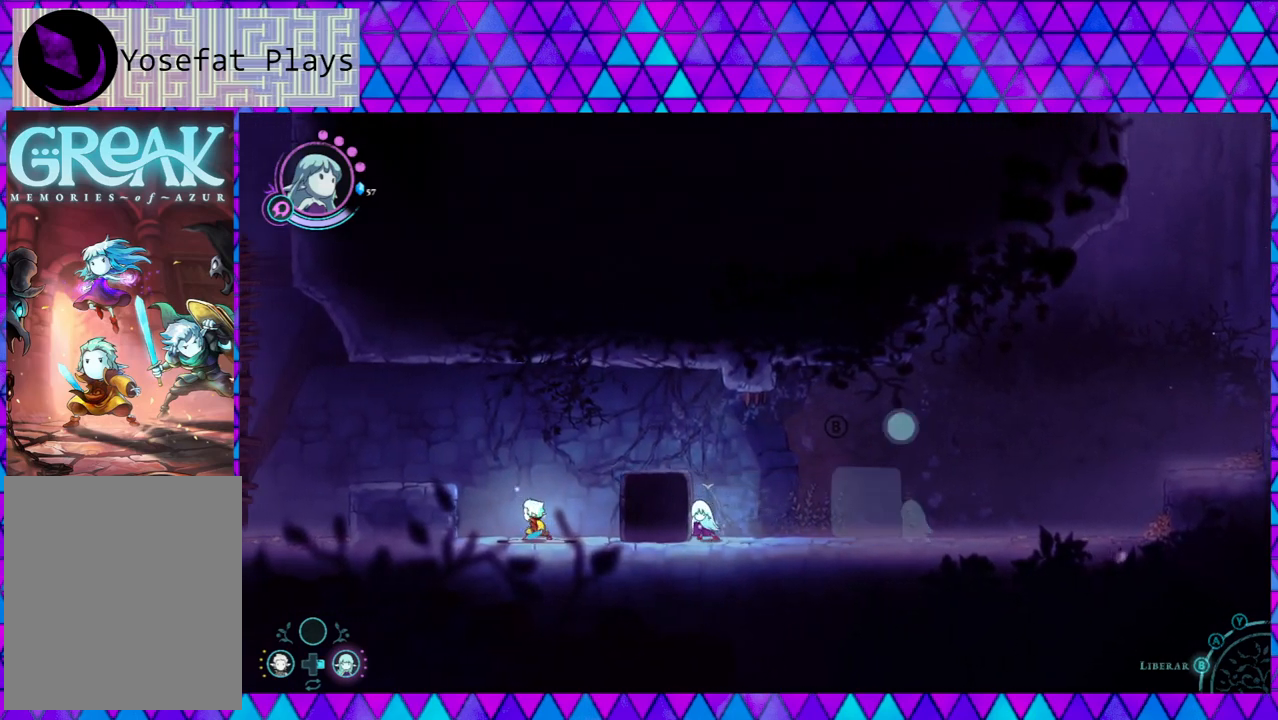
{"buttons": ["A"], "left_stick": "left", "right_stick": "center", "events": []}
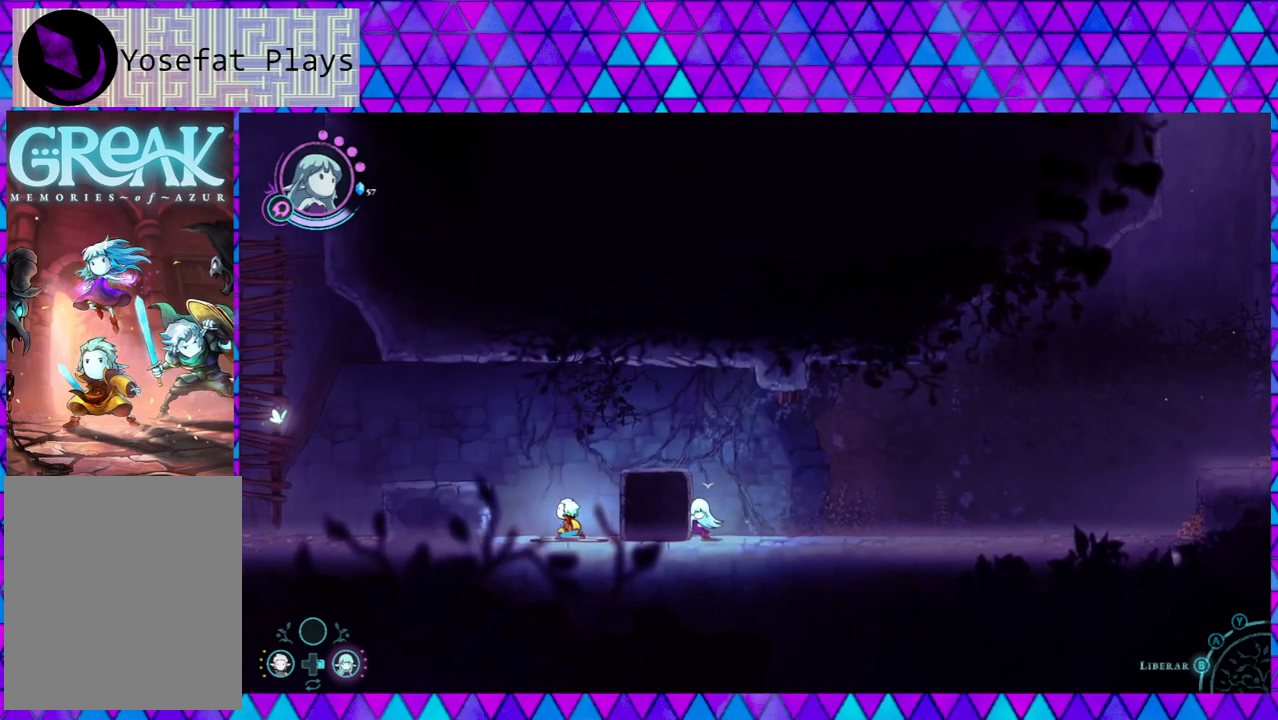
{"buttons": ["A"], "left_stick": "left", "right_stick": "center", "events": []}
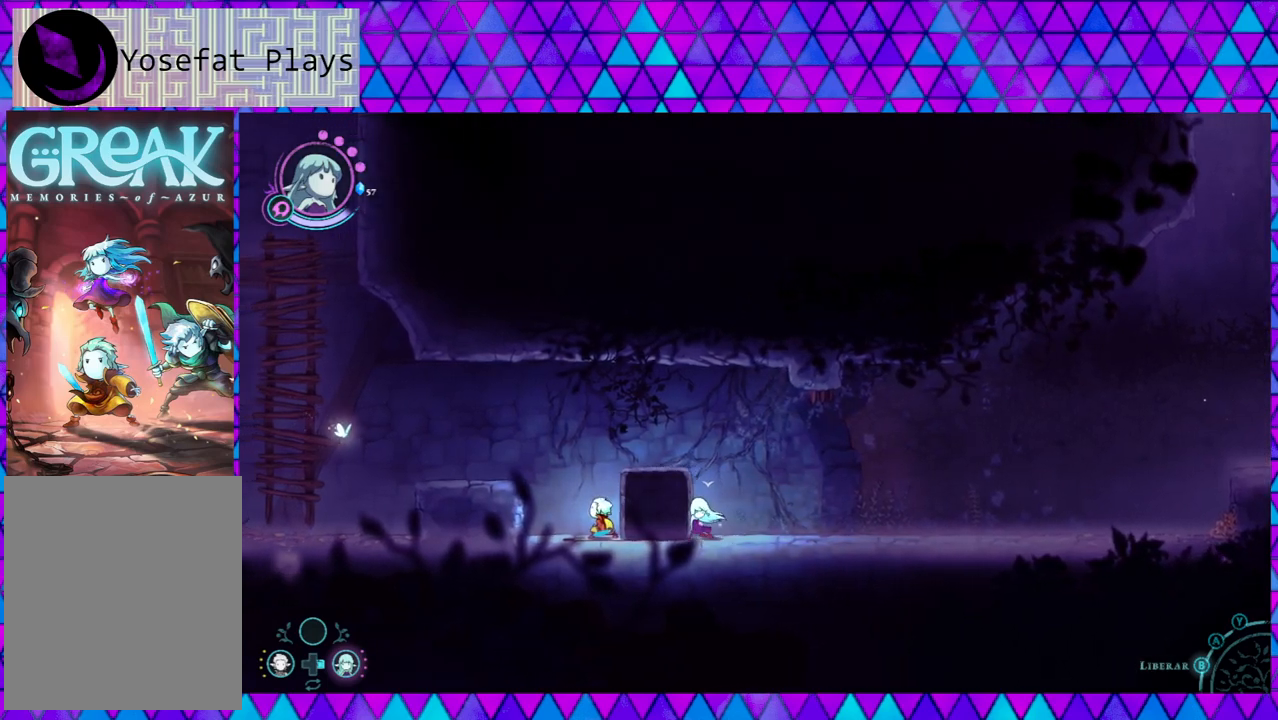
{"buttons": ["A"], "left_stick": "left", "right_stick": "center", "events": []}
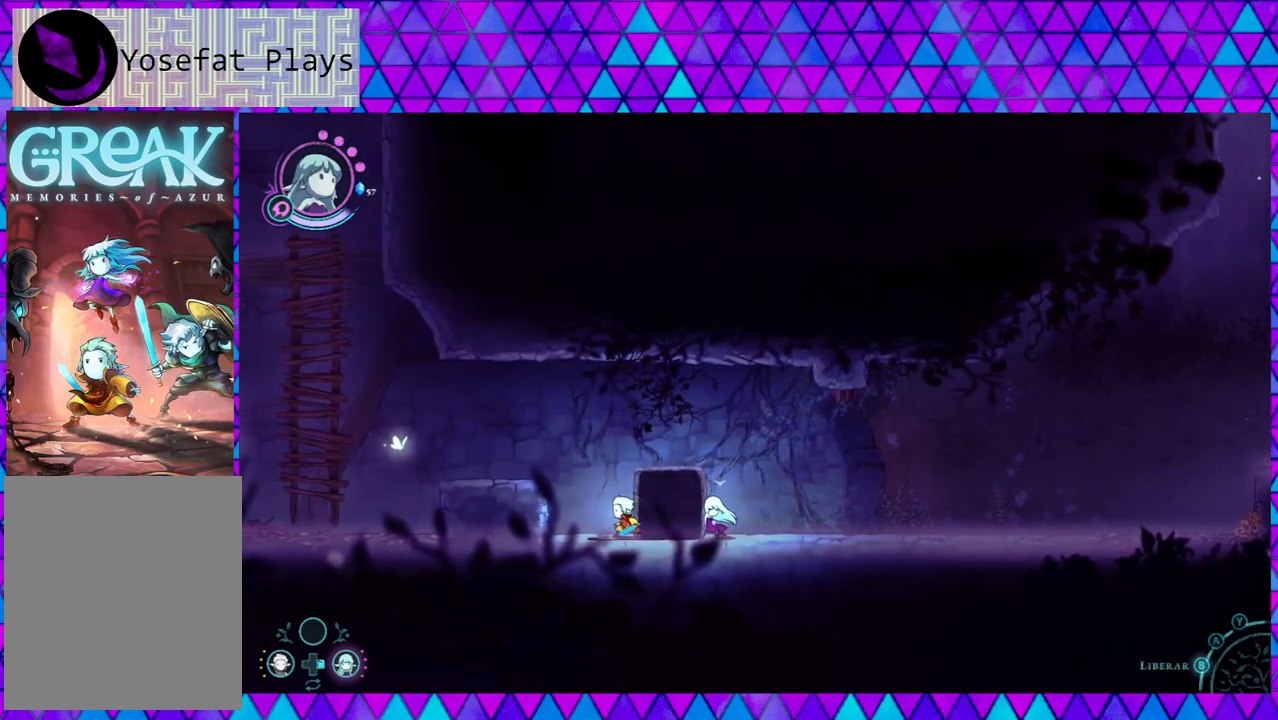
{"buttons": [], "left_stick": "center", "right_stick": "center", "events": [[333, "A", "up"], [417, "left_stick", "center"]]}
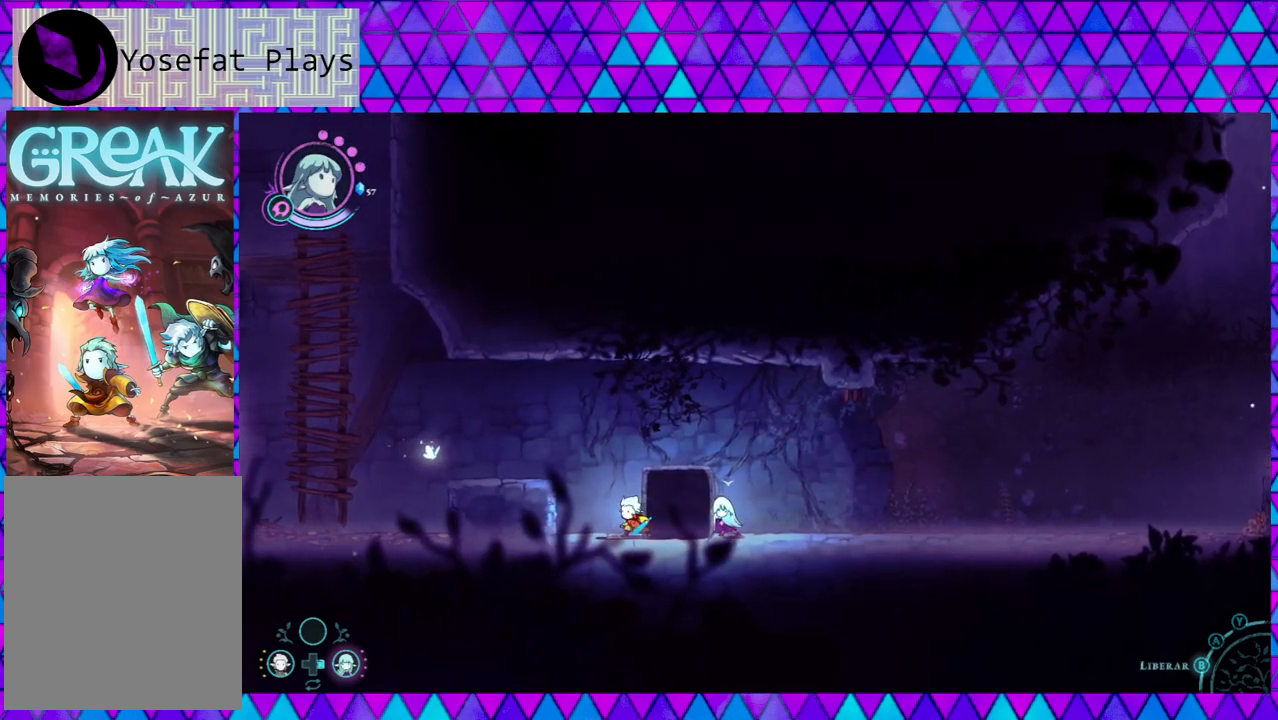
{"buttons": [], "left_stick": "center", "right_stick": "center", "events": []}
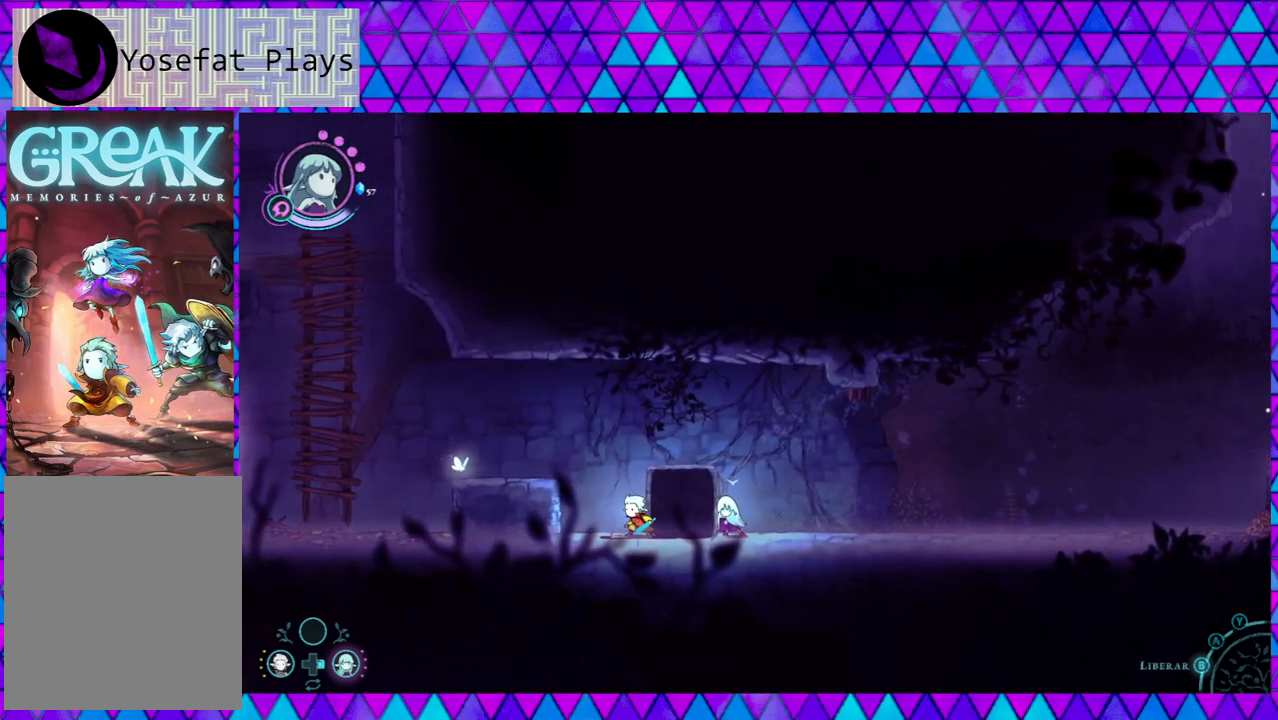
{"buttons": [], "left_stick": "center", "right_stick": "center", "events": []}
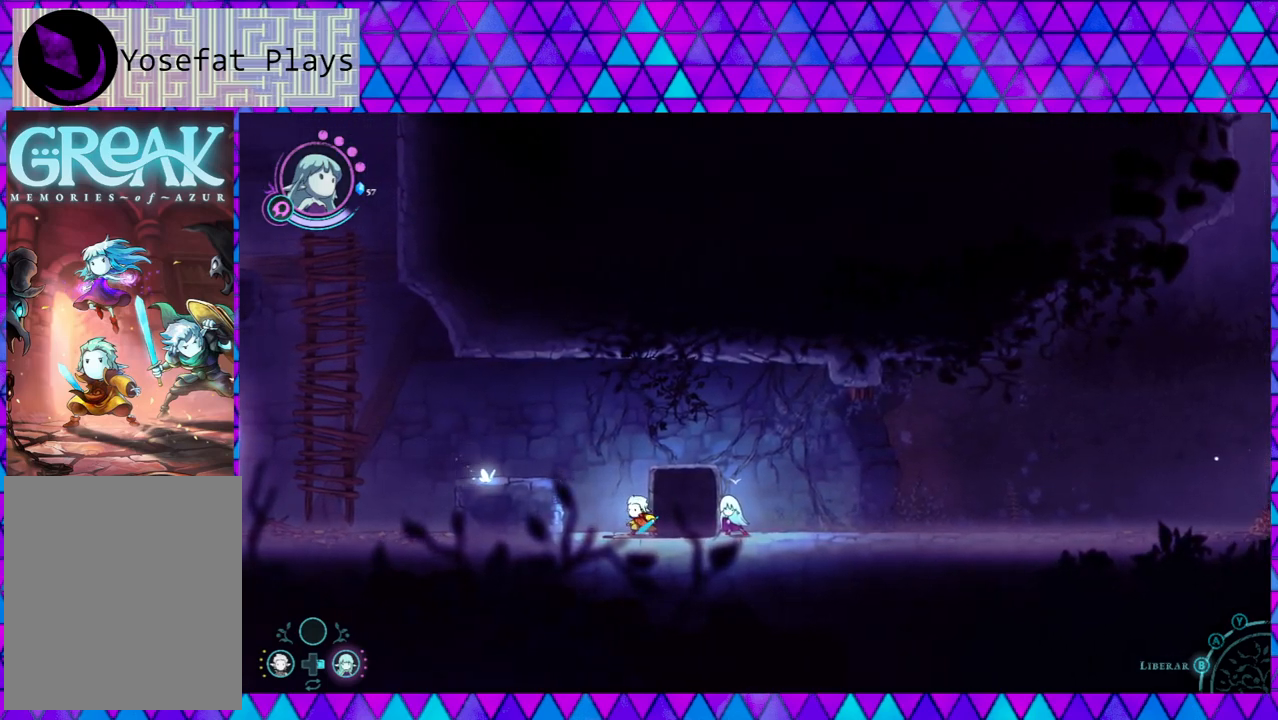
{"buttons": [], "left_stick": "center", "right_stick": "center", "events": [[150, "DPAD_LEFT", "down"], [283, "DPAD_LEFT", "up"]]}
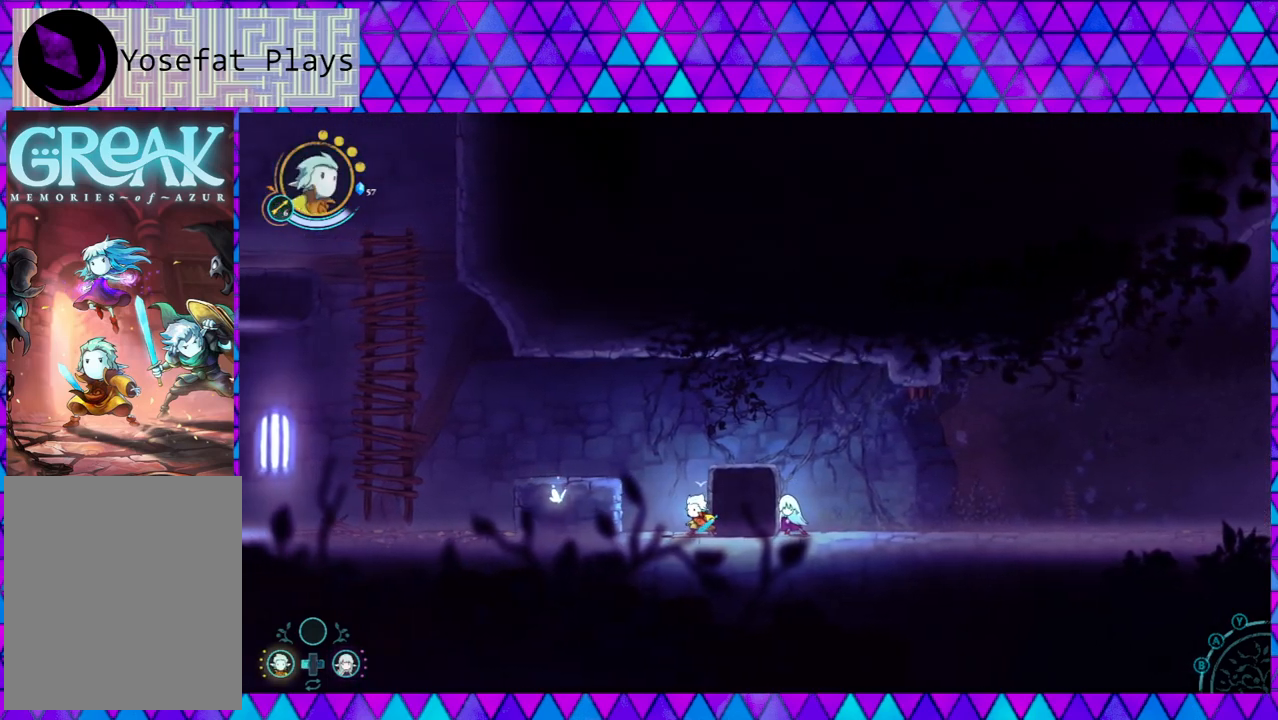
{"buttons": ["B"], "left_stick": "right", "right_stick": "center", "events": [[167, "B", "down"], [450, "left_stick", "right"]]}
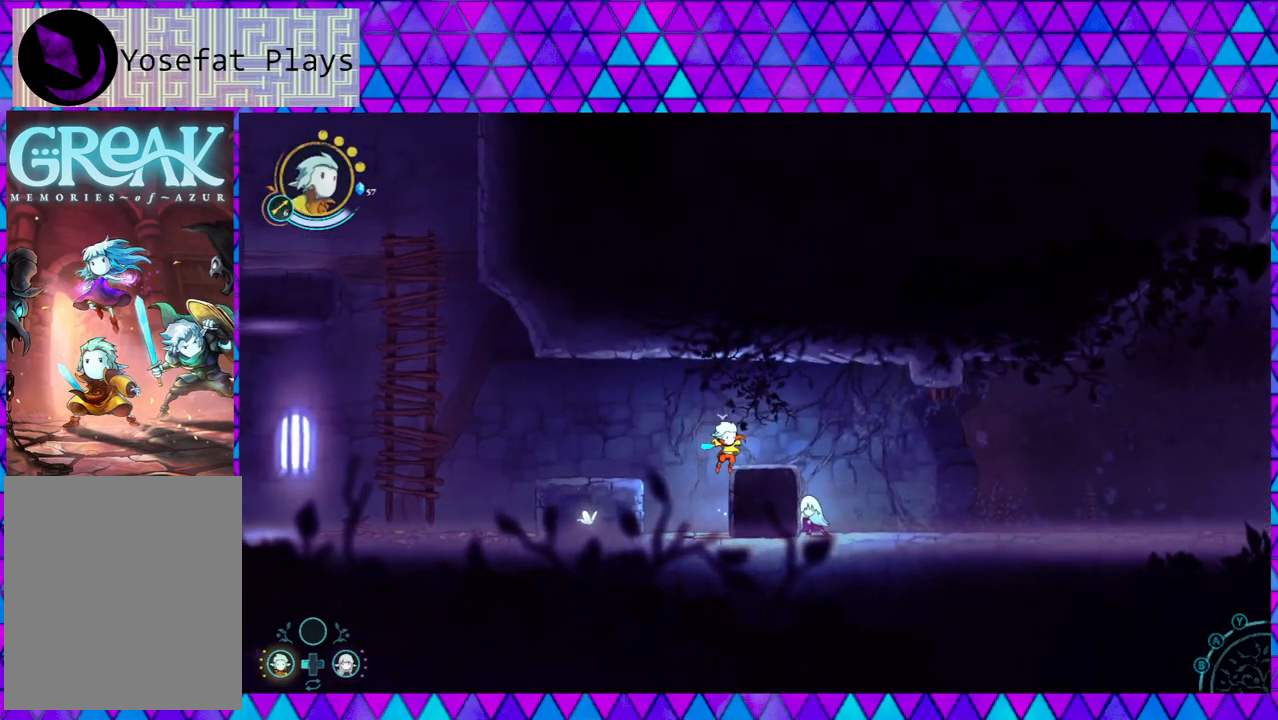
{"buttons": ["B"], "left_stick": "right", "right_stick": "center", "events": [[233, "B", "up"], [400, "B", "down"]]}
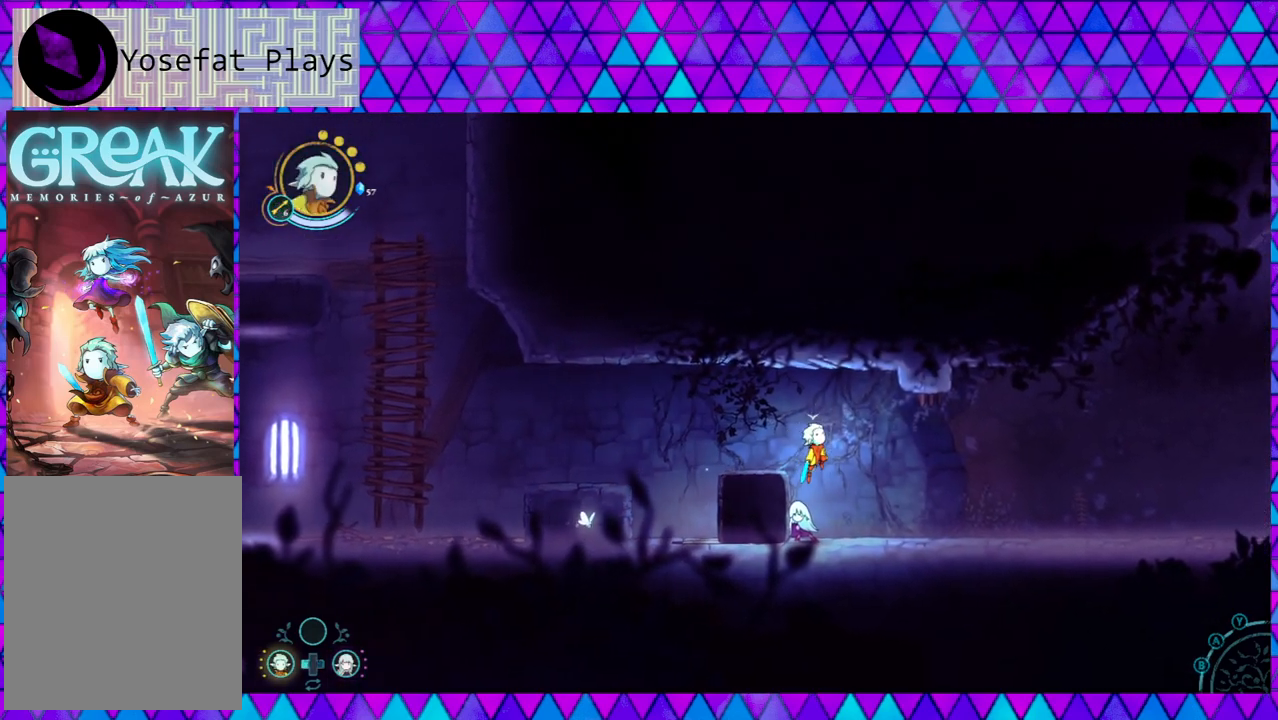
{"buttons": [], "left_stick": "right", "right_stick": "center", "events": [[133, "B", "up"]]}
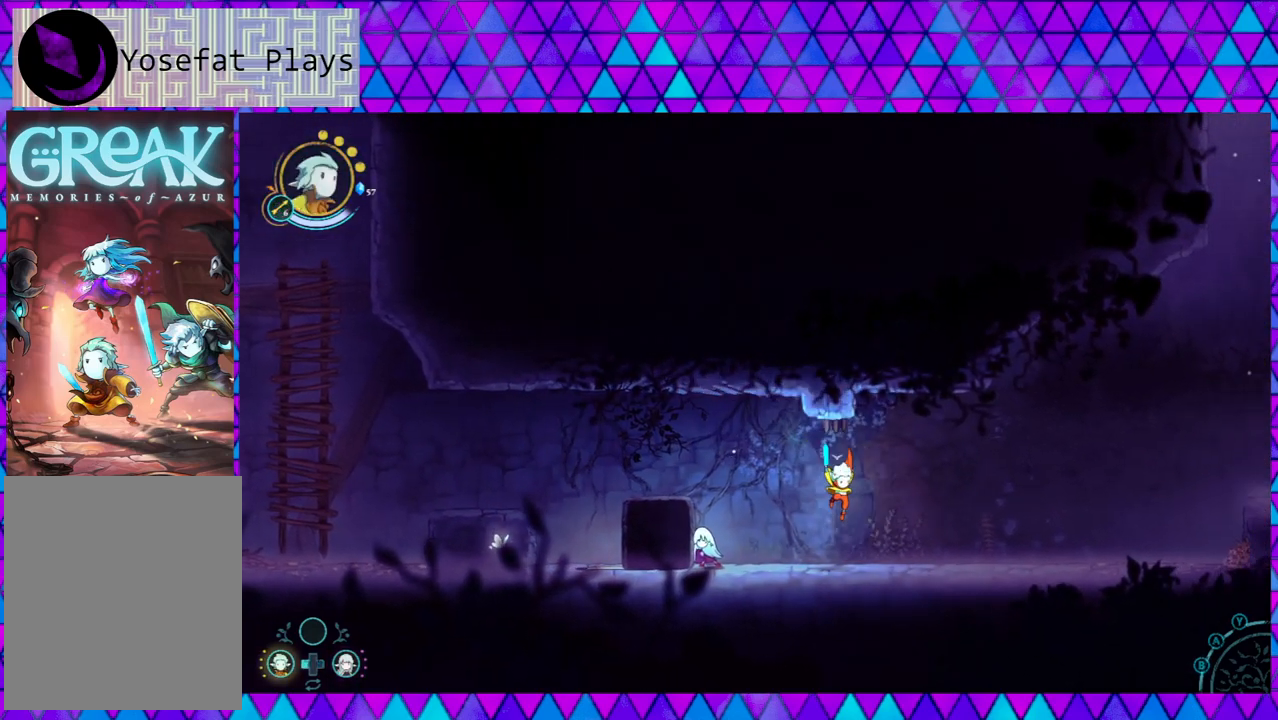
{"buttons": [], "left_stick": "right", "right_stick": "center", "events": []}
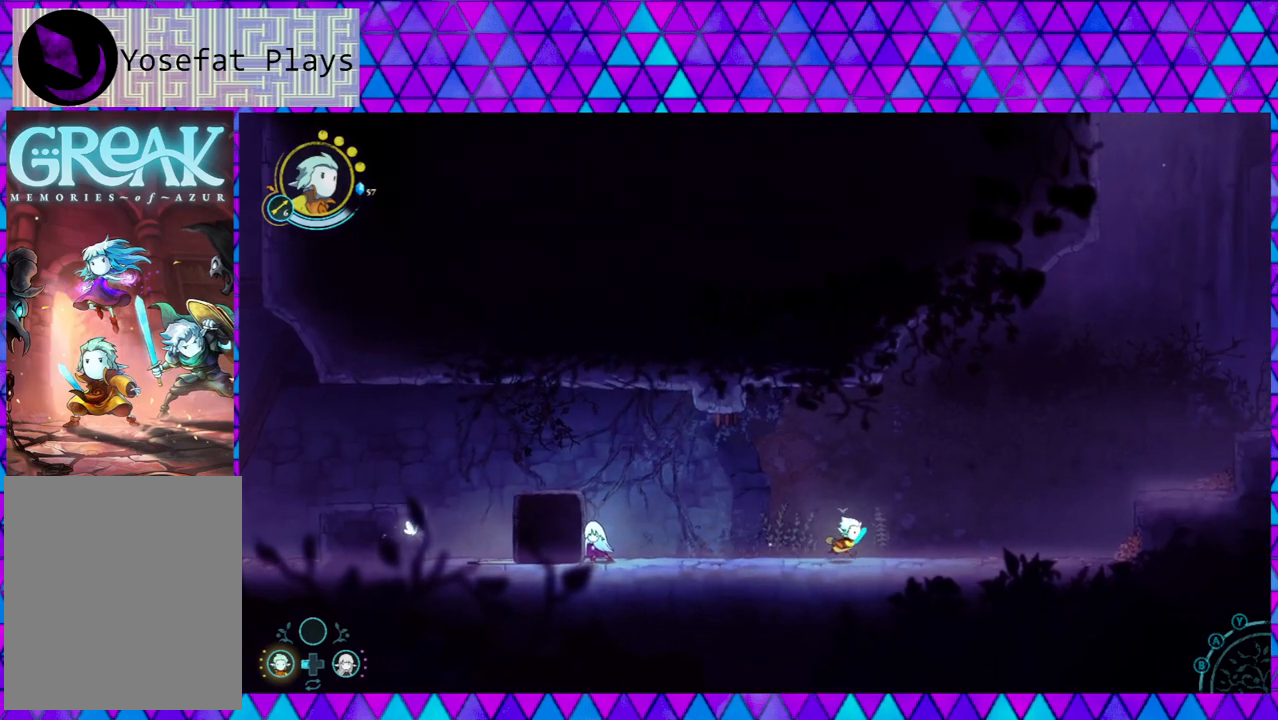
{"buttons": [], "left_stick": "right", "right_stick": "center", "events": []}
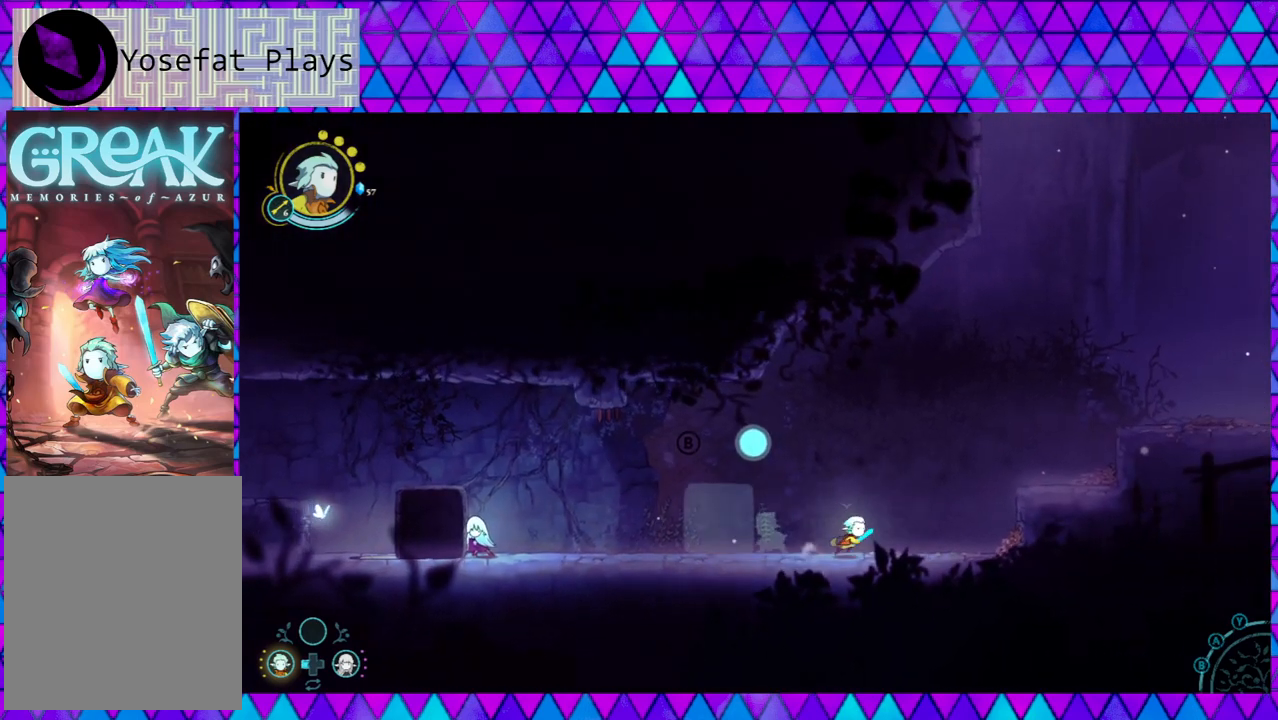
{"buttons": ["B"], "left_stick": "right", "right_stick": "center", "events": [[67, "B", "down"]]}
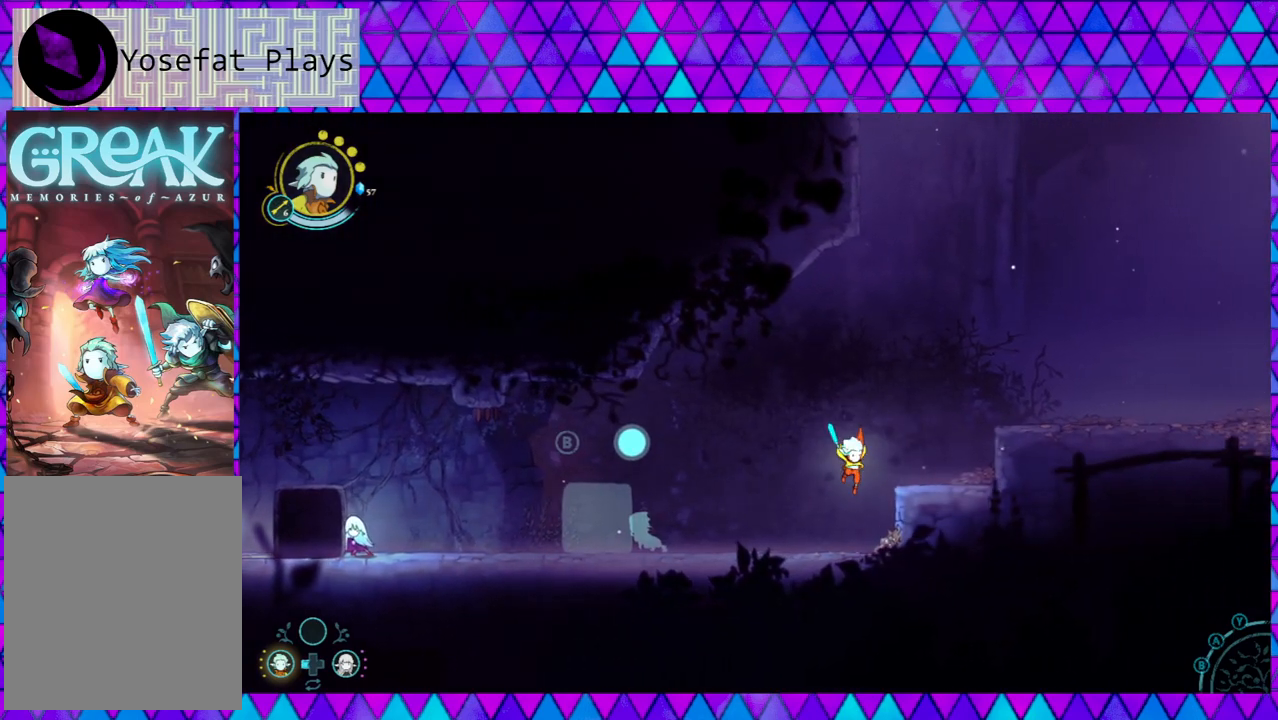
{"buttons": ["B"], "left_stick": "right", "right_stick": "center", "events": [[33, "B", "up"], [217, "B", "down"]]}
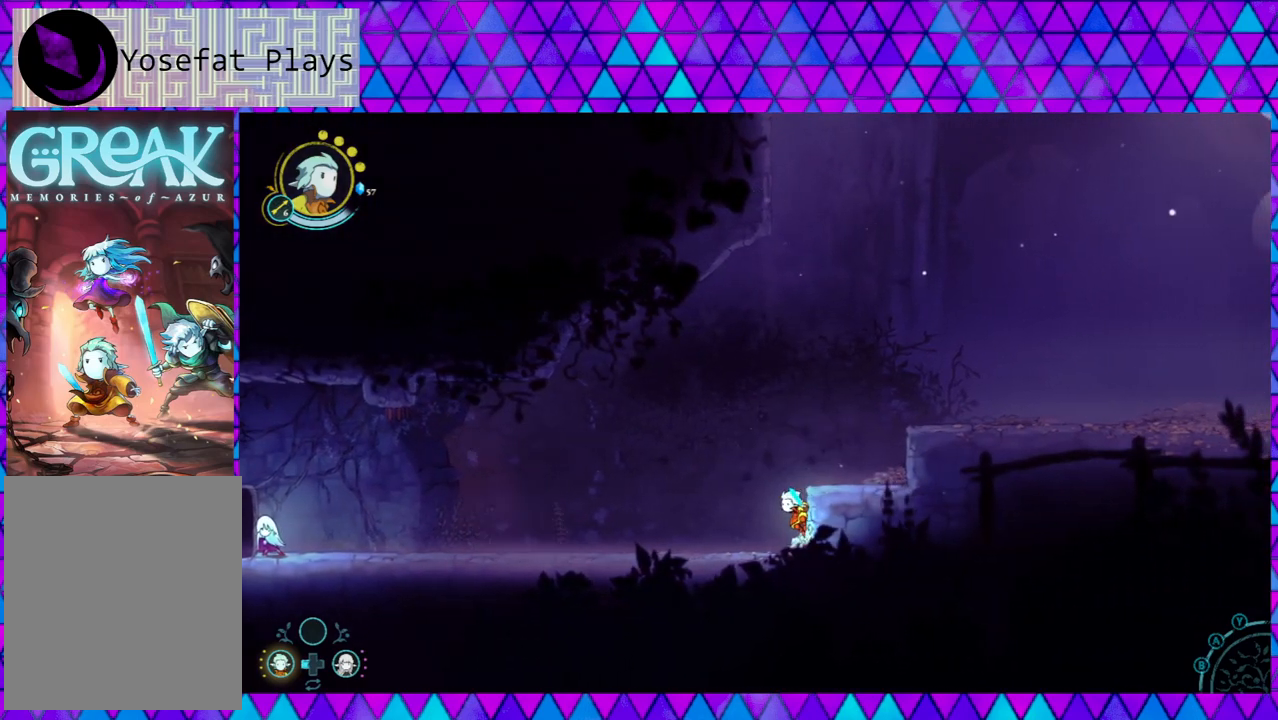
{"buttons": ["B"], "left_stick": "right", "right_stick": "center", "events": [[117, "B", "up"], [233, "B", "down"]]}
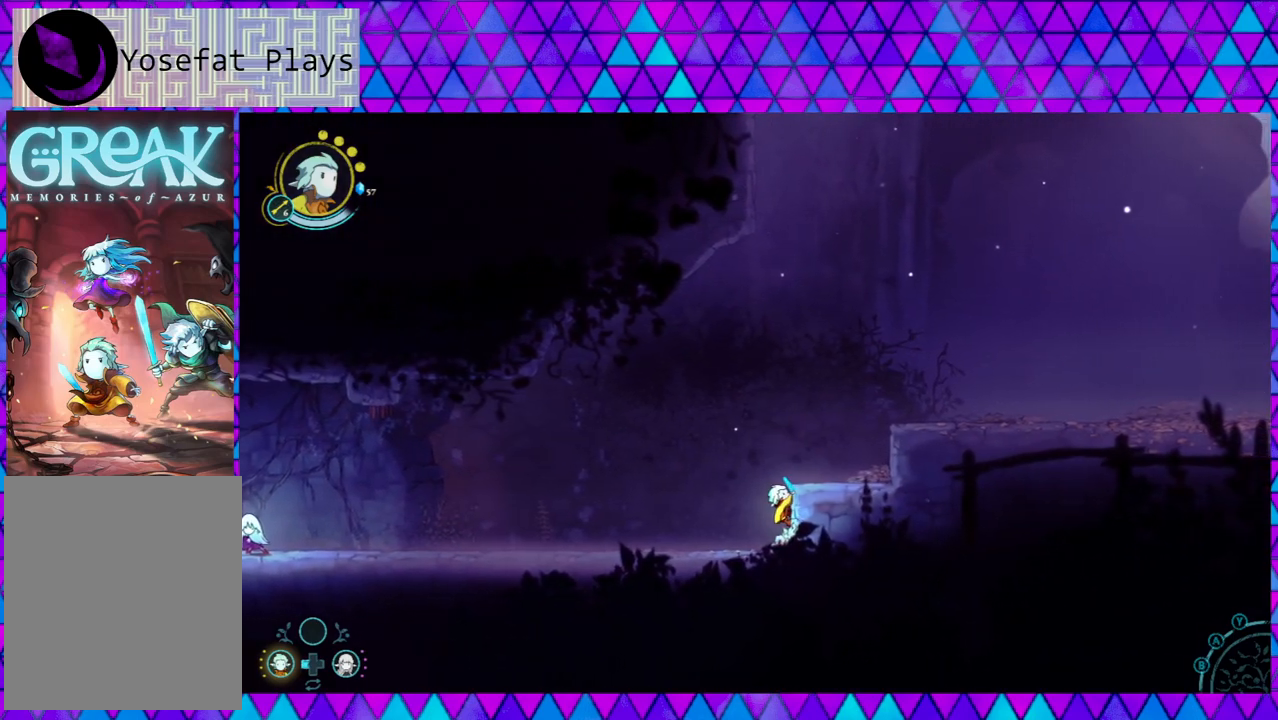
{"buttons": [], "left_stick": "left", "right_stick": "center", "events": [[200, "B", "up"], [250, "left_stick", "center"], [333, "left_stick", "left"]]}
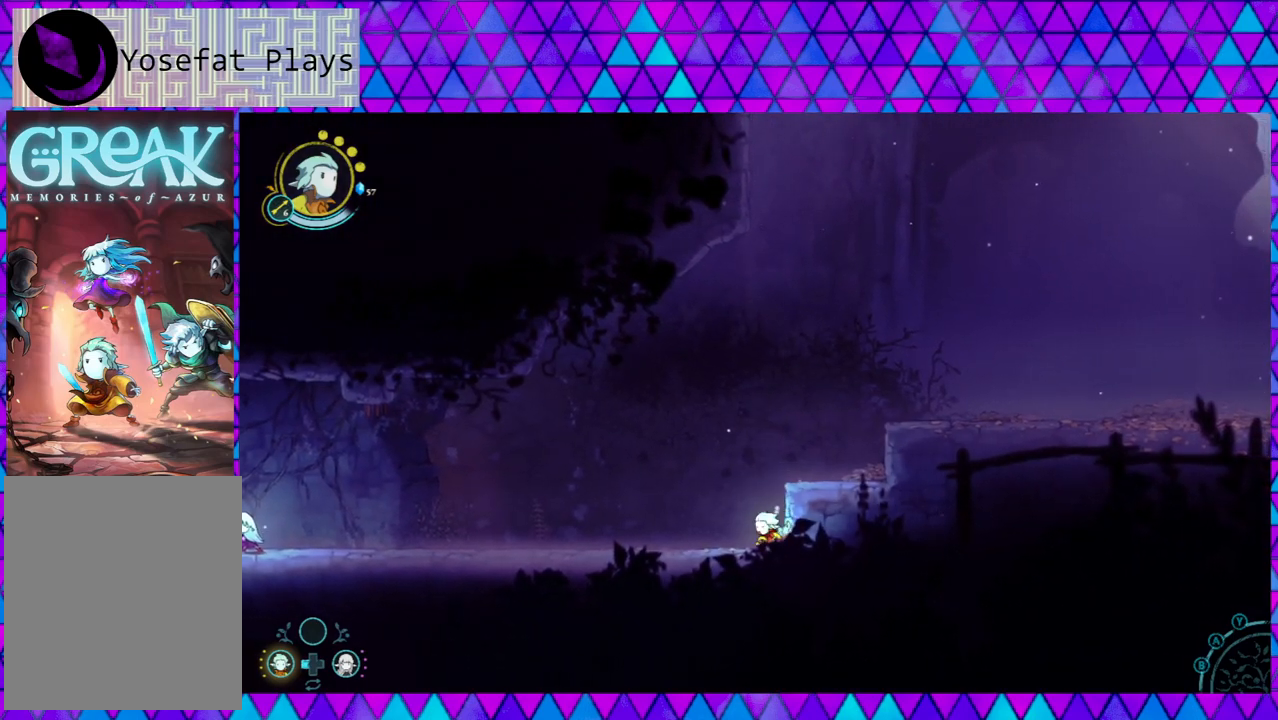
{"buttons": [], "left_stick": "left", "right_stick": "center", "events": []}
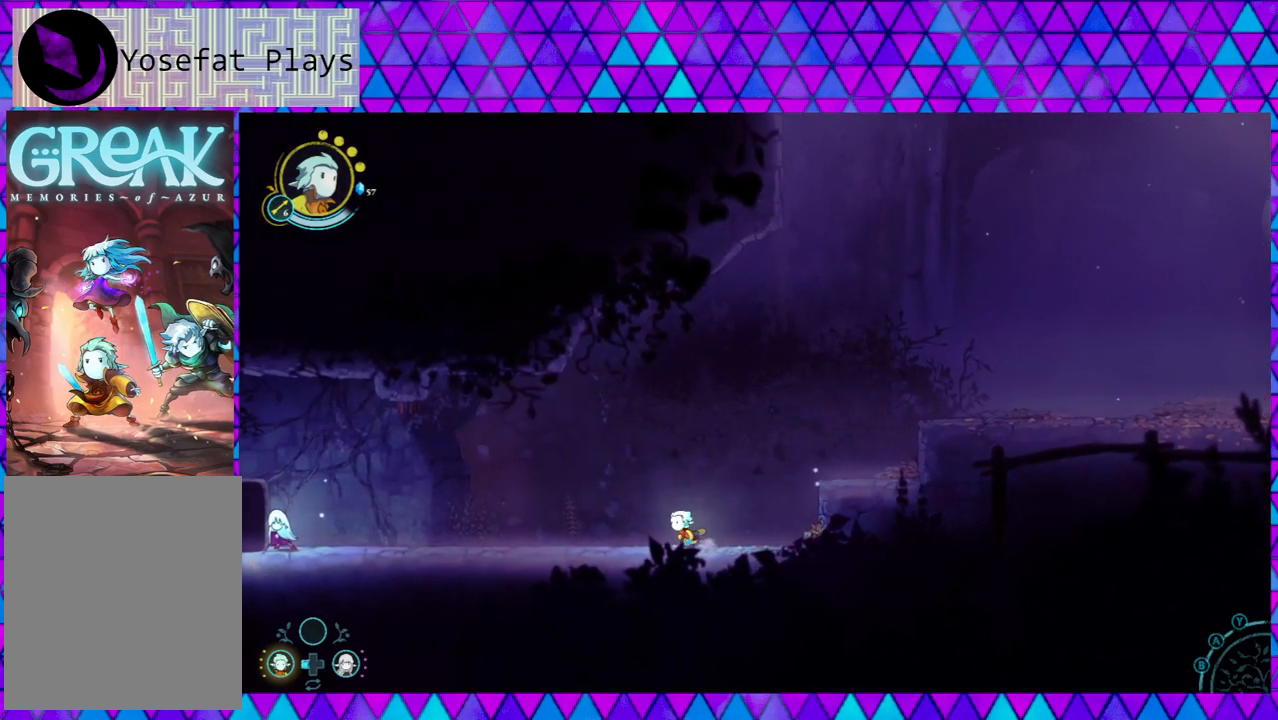
{"buttons": [], "left_stick": "left", "right_stick": "center", "events": []}
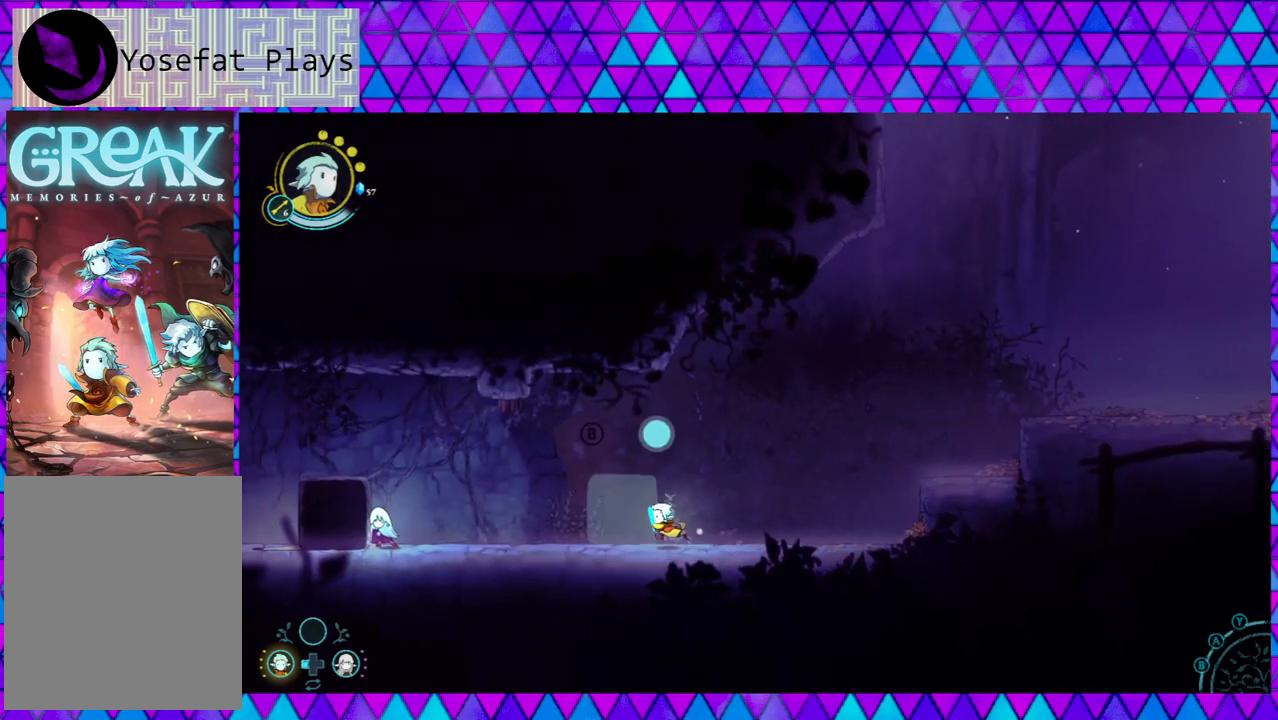
{"buttons": [], "left_stick": "left", "right_stick": "center", "events": []}
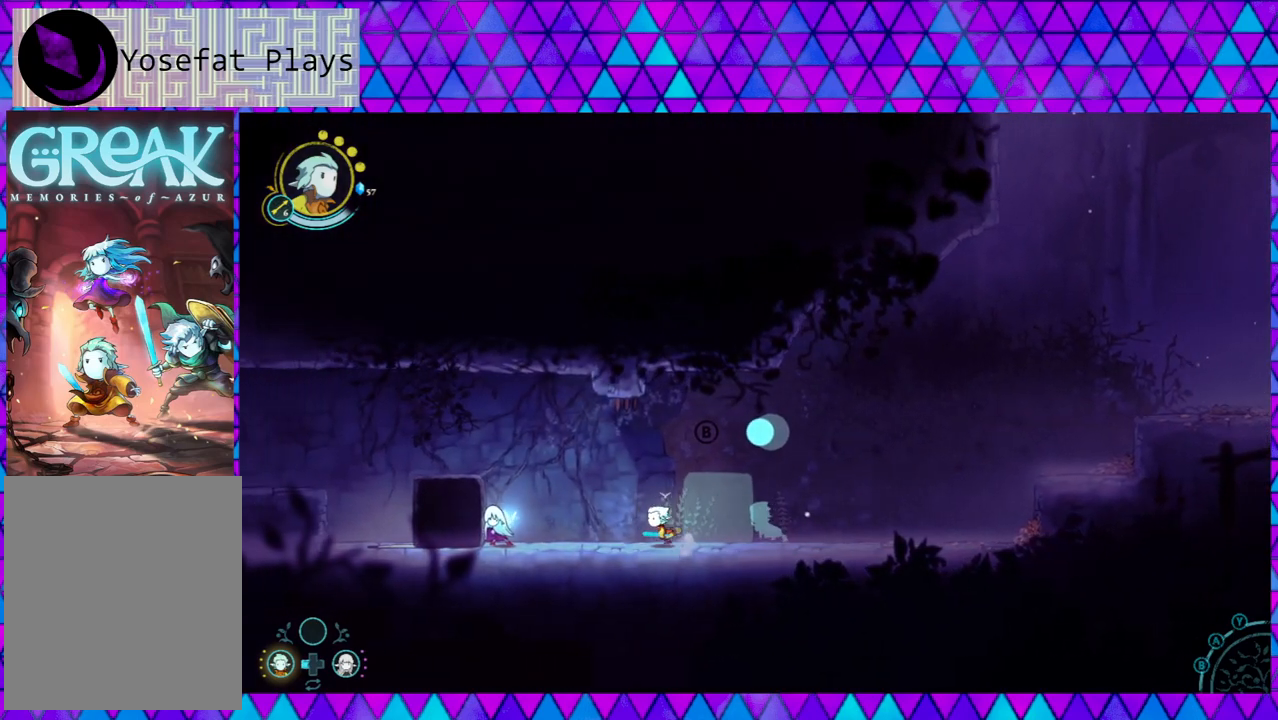
{"buttons": ["B"], "left_stick": "left", "right_stick": "center", "events": [[333, "B", "down"]]}
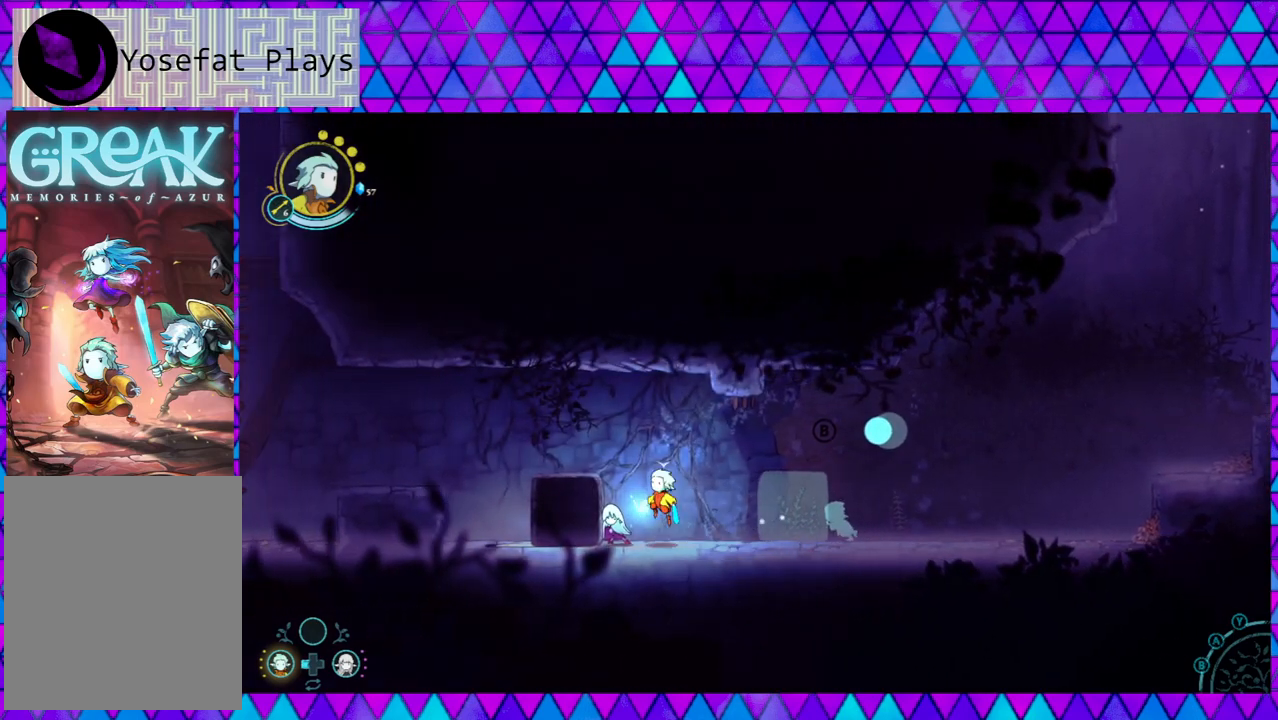
{"buttons": ["B"], "left_stick": "left", "right_stick": "center", "events": [[300, "B", "up"], [417, "B", "down"]]}
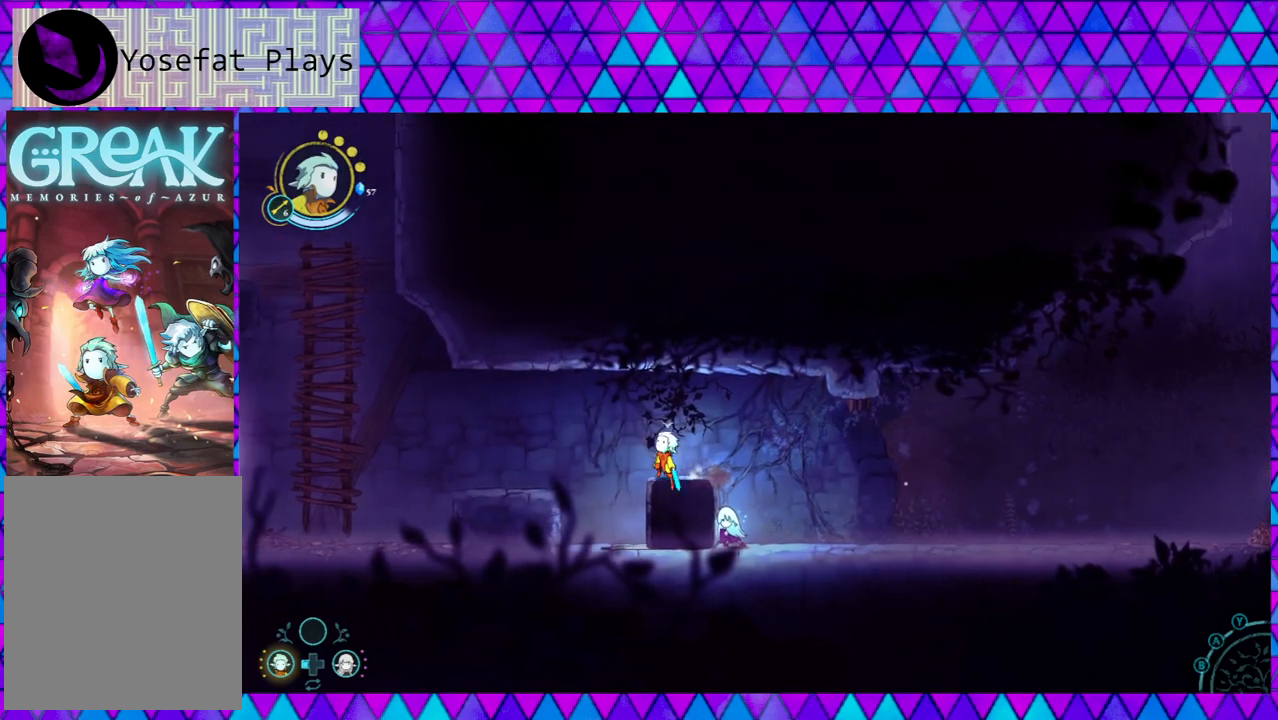
{"buttons": [], "left_stick": "left", "right_stick": "center", "events": [[217, "B", "up"]]}
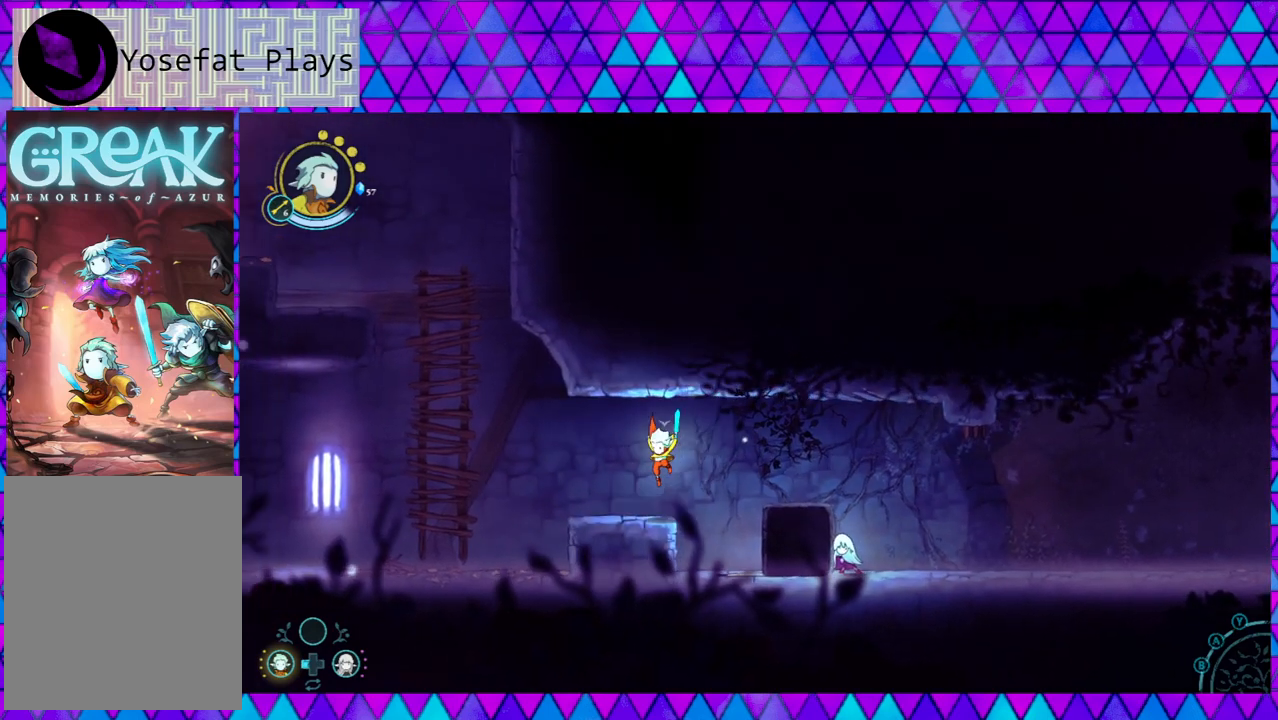
{"buttons": [], "left_stick": "left", "right_stick": "center", "events": [[200, "B", "down"], [483, "B", "up"]]}
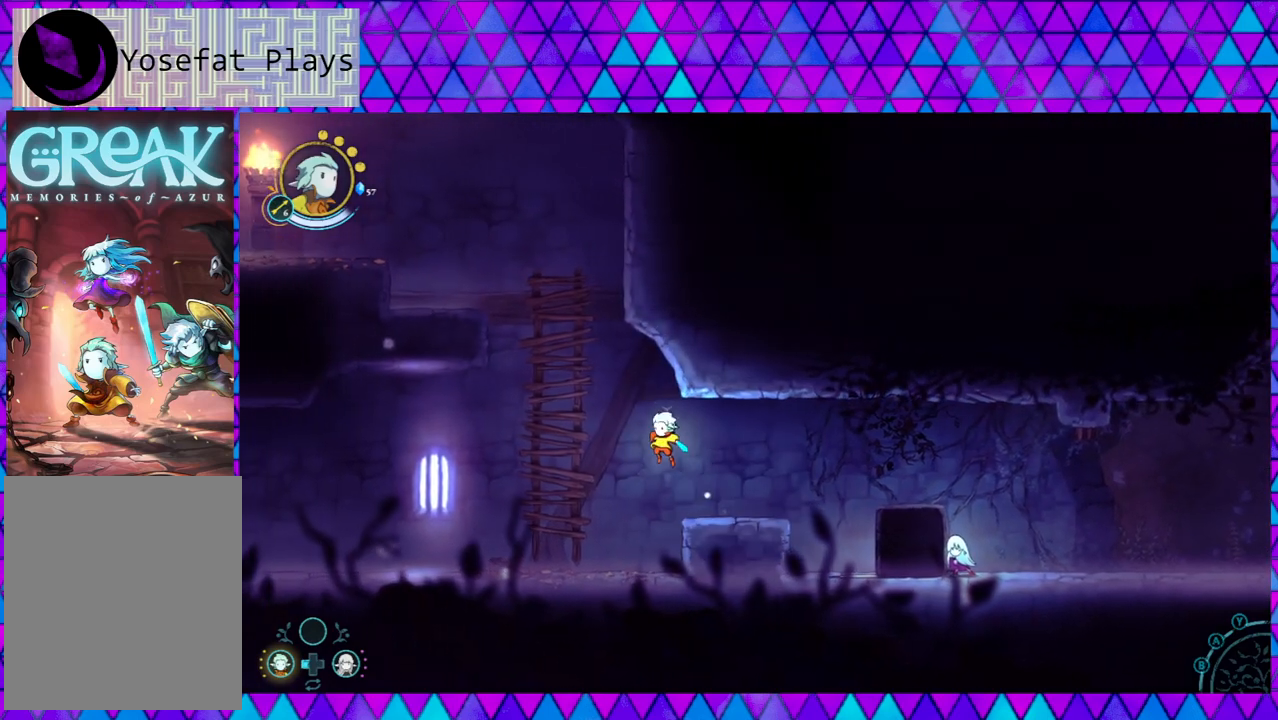
{"buttons": [], "left_stick": "up", "right_stick": "center", "events": [[50, "B", "down"], [367, "B", "up"], [417, "left_stick", "up"]]}
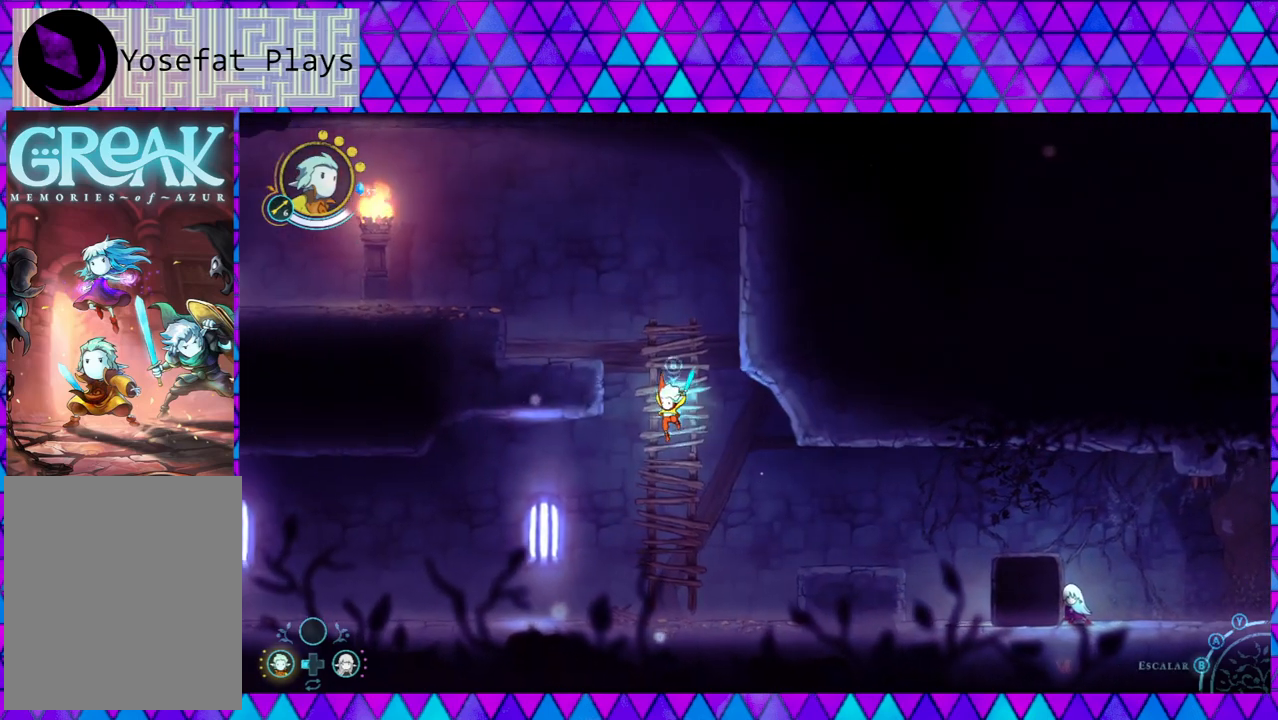
{"buttons": [], "left_stick": "up", "right_stick": "center", "events": []}
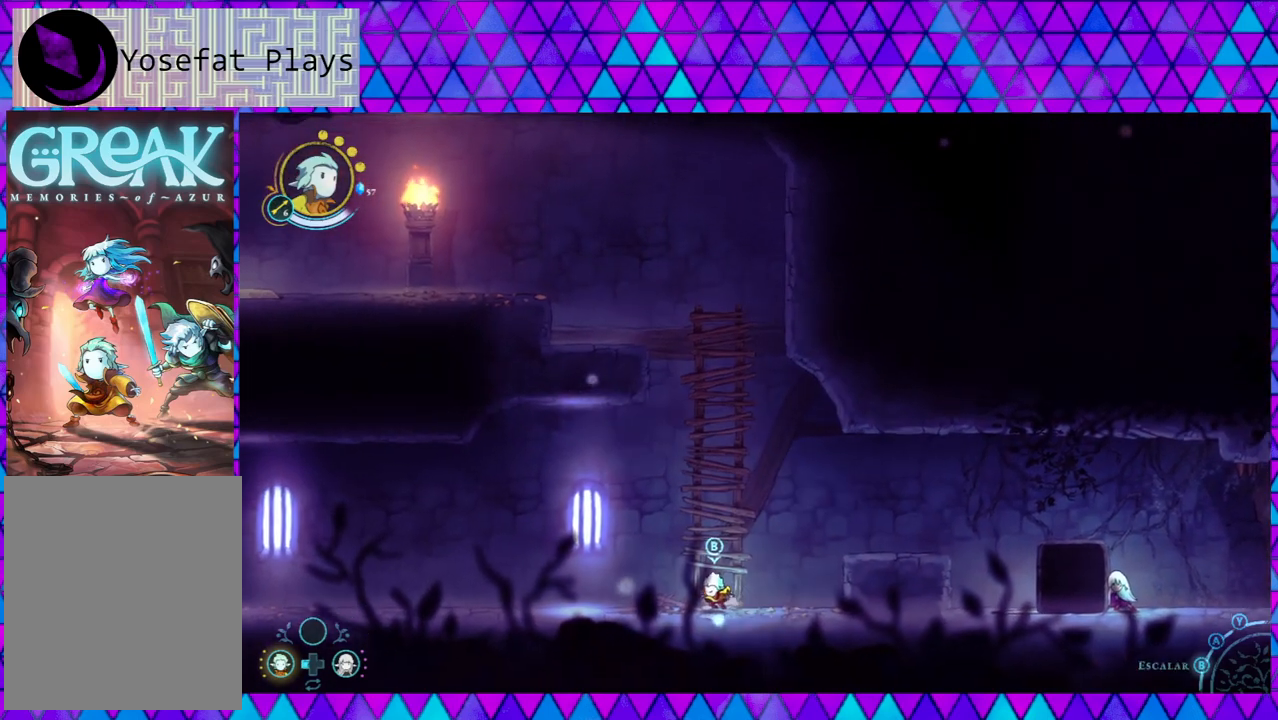
{"buttons": ["B"], "left_stick": "up", "right_stick": "center", "events": [[233, "B", "down"]]}